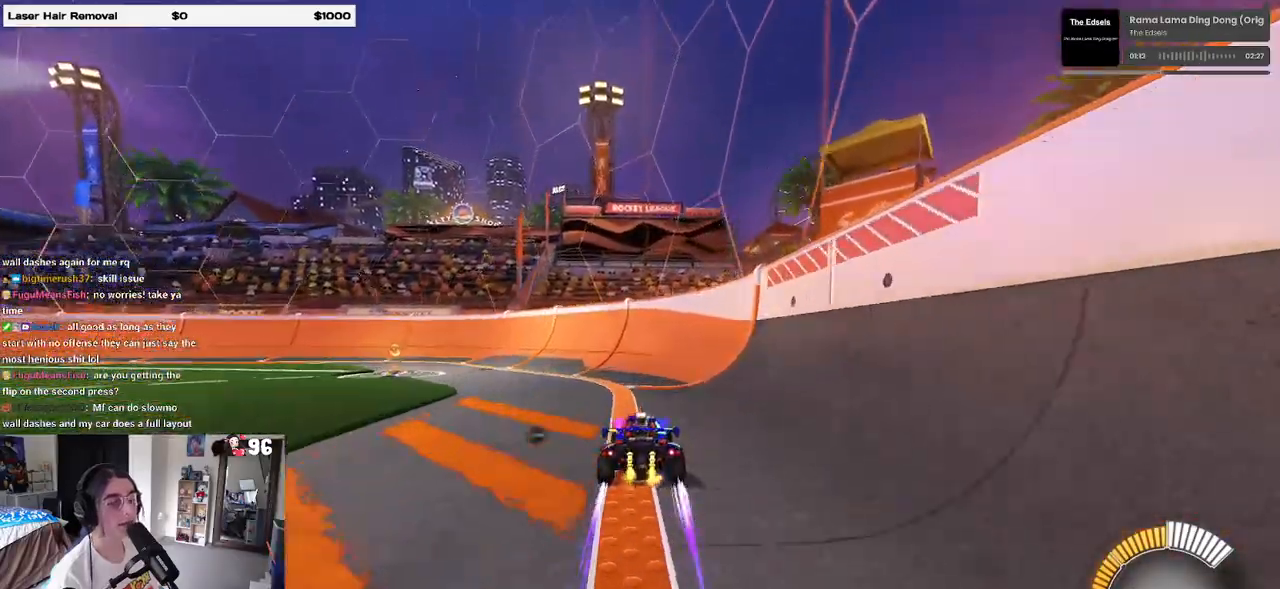
Gameplay with a controller (PlayStation layout); each line is a JSON object with the inputs held at the frame after it. "events" lists button and stick changes between this image and that frame as [ms after this image, input, new state], when the widget could be followed in between.
{"buttons": ["R2"], "left_stick": "center", "right_stick": "center", "events": [[200, "left_stick", "left"], [350, "left_stick", "center"]]}
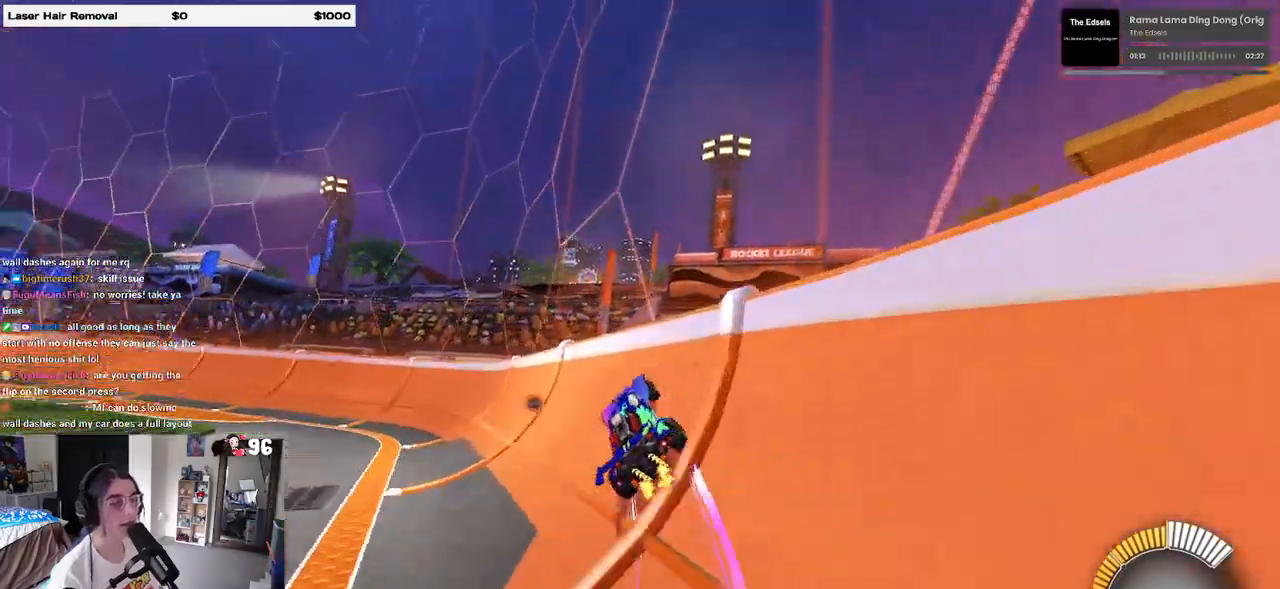
{"buttons": ["L2"], "left_stick": "center", "right_stick": "center", "events": [[400, "L2", "down"], [400, "R2", "up"]]}
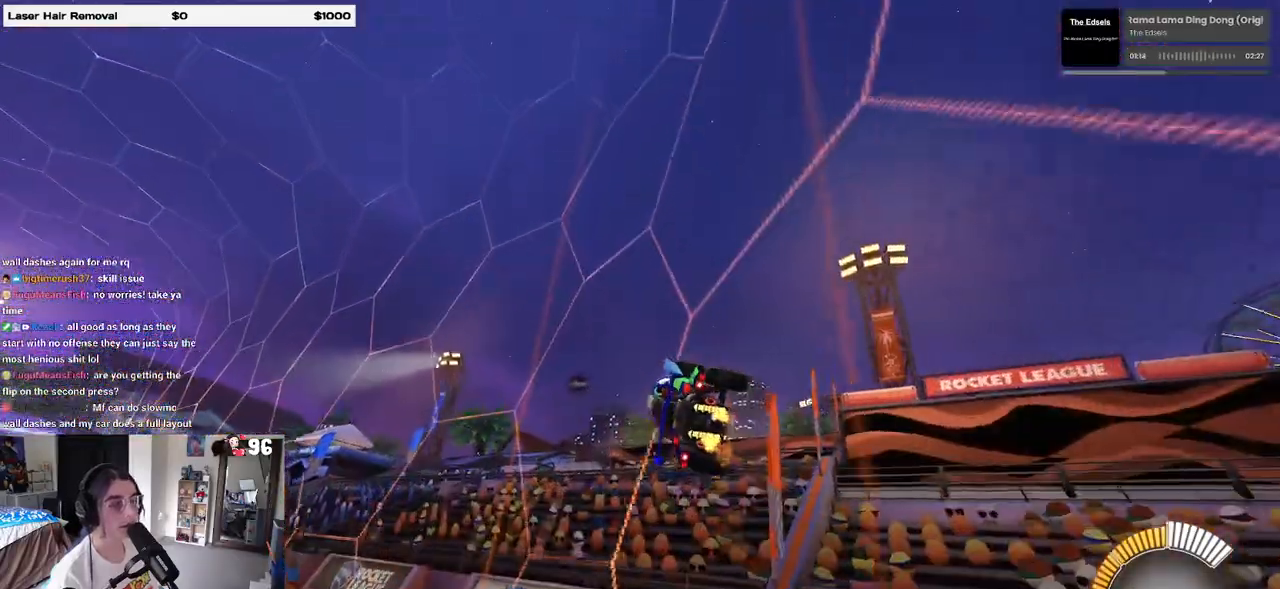
{"buttons": ["R2"], "left_stick": "left", "right_stick": "center", "events": [[33, "R2", "down"], [83, "L2", "up"], [250, "left_stick", "left"]]}
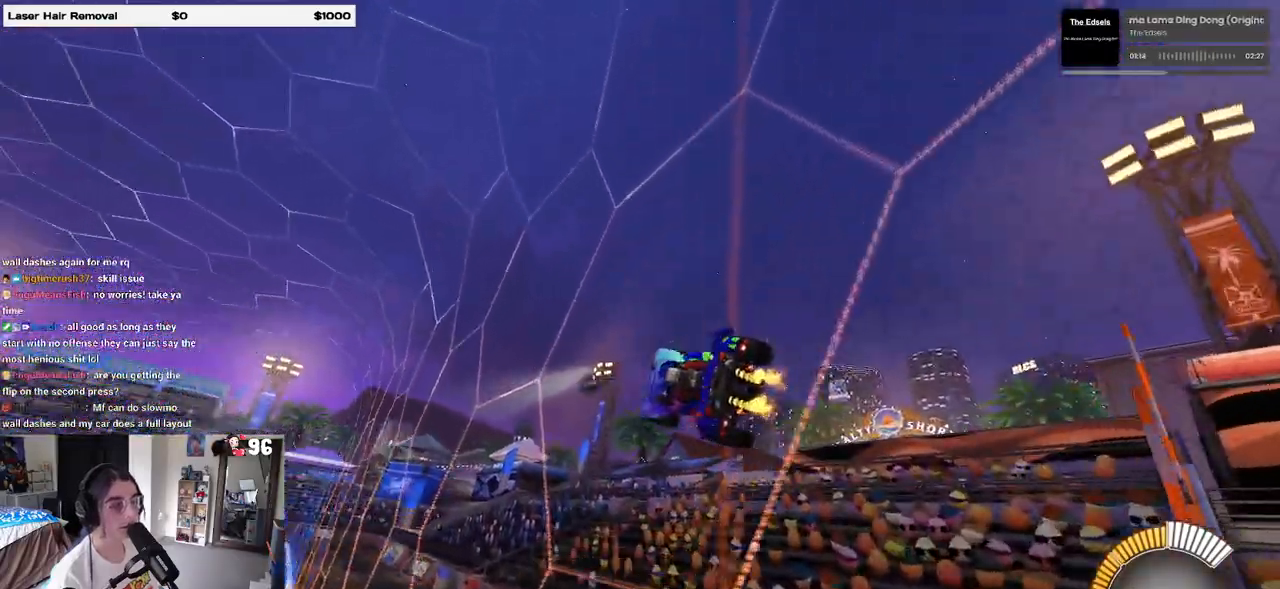
{"buttons": ["R2"], "left_stick": "center", "right_stick": "center", "events": [[400, "left_stick", "center"]]}
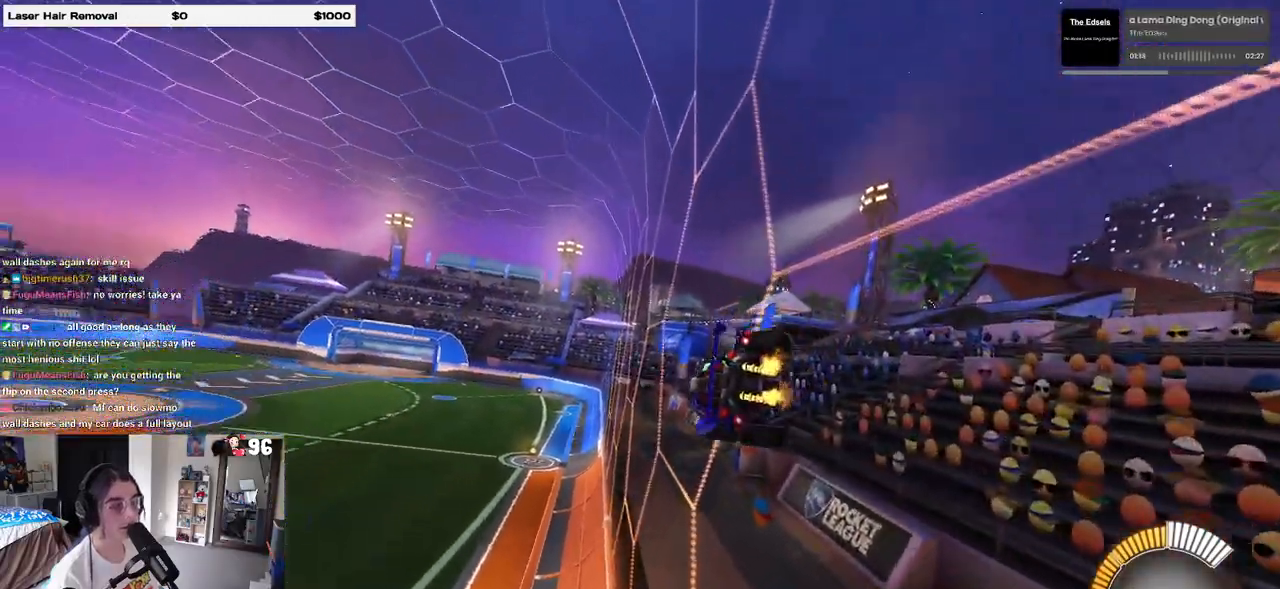
{"buttons": ["CROSS", "R2"], "left_stick": "up-right", "right_stick": "center", "events": [[67, "left_stick", "left"], [200, "left_stick", "center"], [300, "left_stick", "right"], [450, "left_stick", "center"], [483, "CROSS", "down"], [500, "left_stick", "up-right"]]}
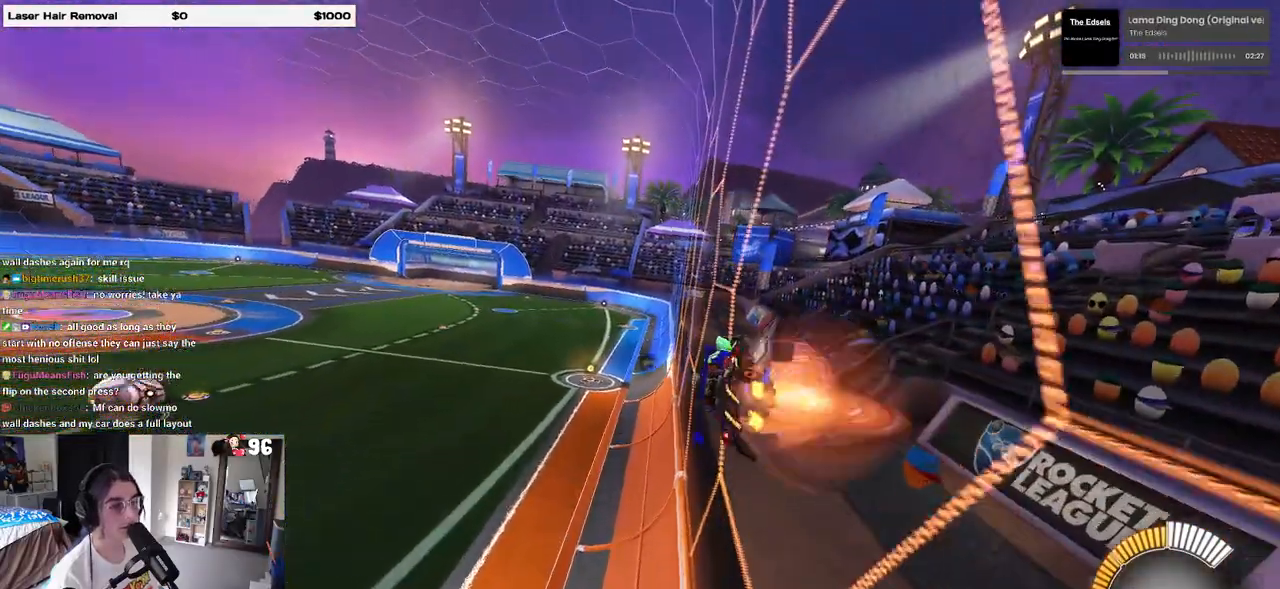
{"buttons": ["R2"], "left_stick": "center", "right_stick": "center", "events": [[33, "CROSS", "up"], [67, "CROSS", "down"], [133, "CROSS", "up"], [183, "left_stick", "center"]]}
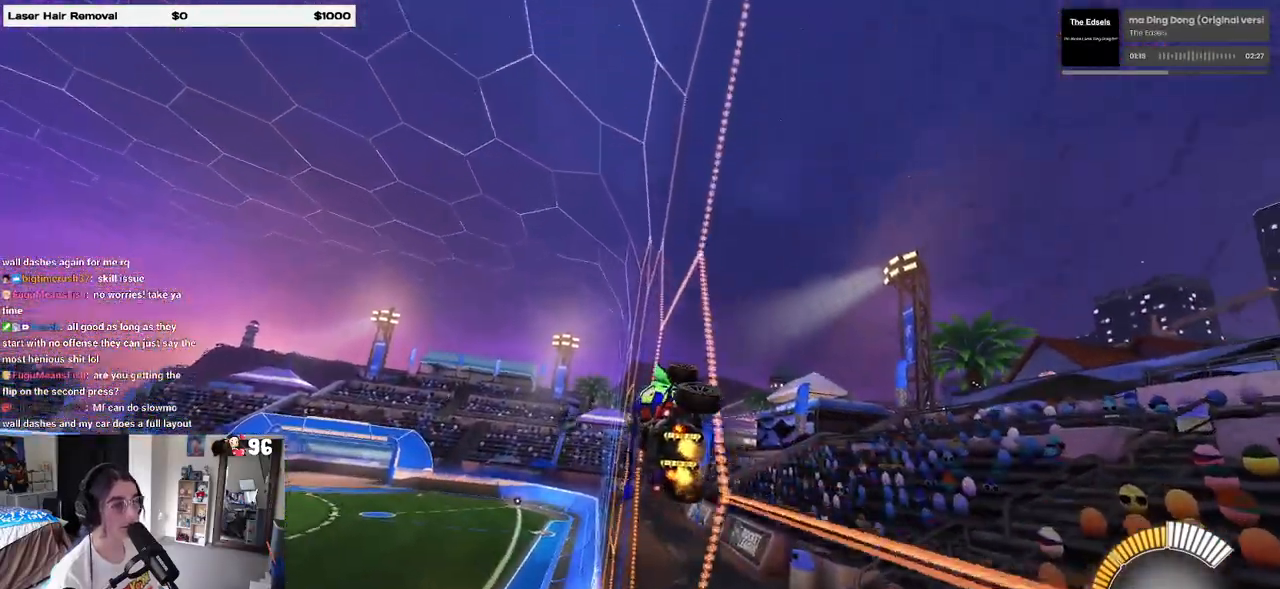
{"buttons": ["R2"], "left_stick": "left", "right_stick": "center", "events": [[50, "left_stick", "left"]]}
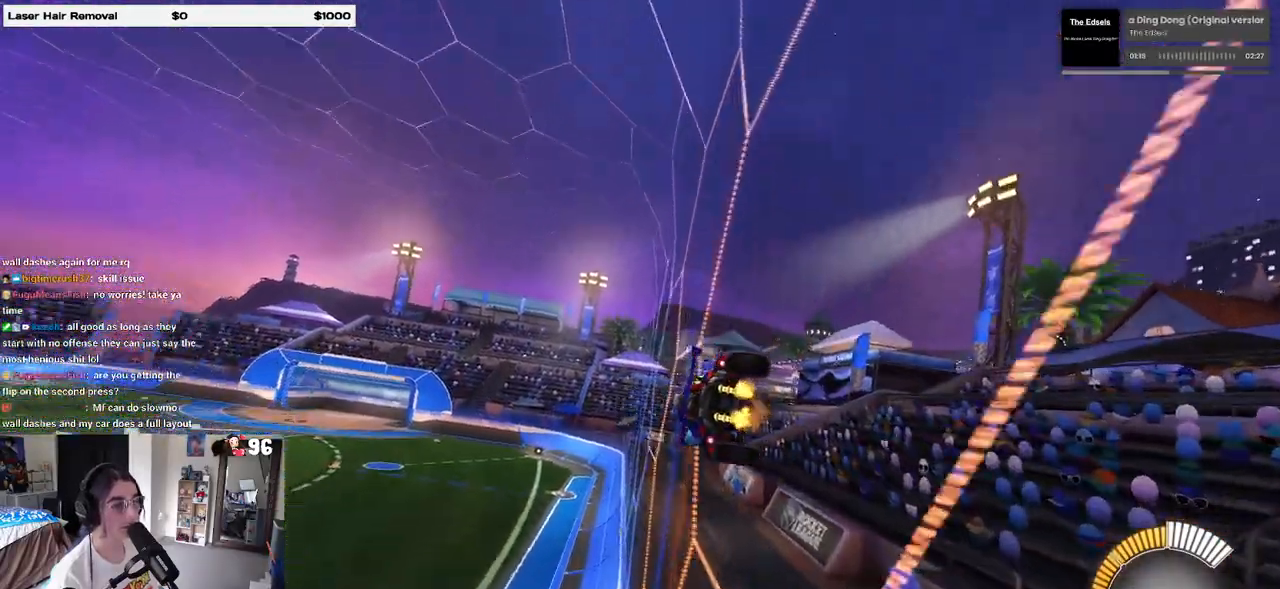
{"buttons": ["R2"], "left_stick": "center", "right_stick": "center", "events": [[267, "left_stick", "center"]]}
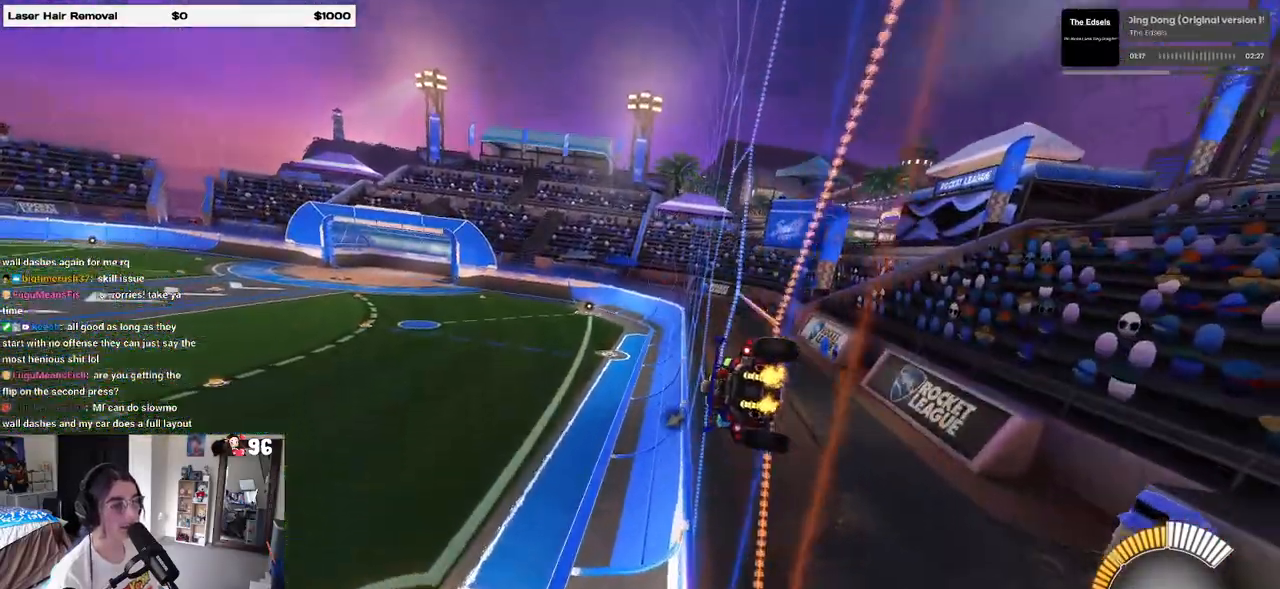
{"buttons": ["R2"], "left_stick": "up-right", "right_stick": "center", "events": [[100, "left_stick", "right"], [267, "CROSS", "down"], [333, "CROSS", "up"], [383, "CROSS", "down"], [433, "left_stick", "up-right"], [467, "CROSS", "up"]]}
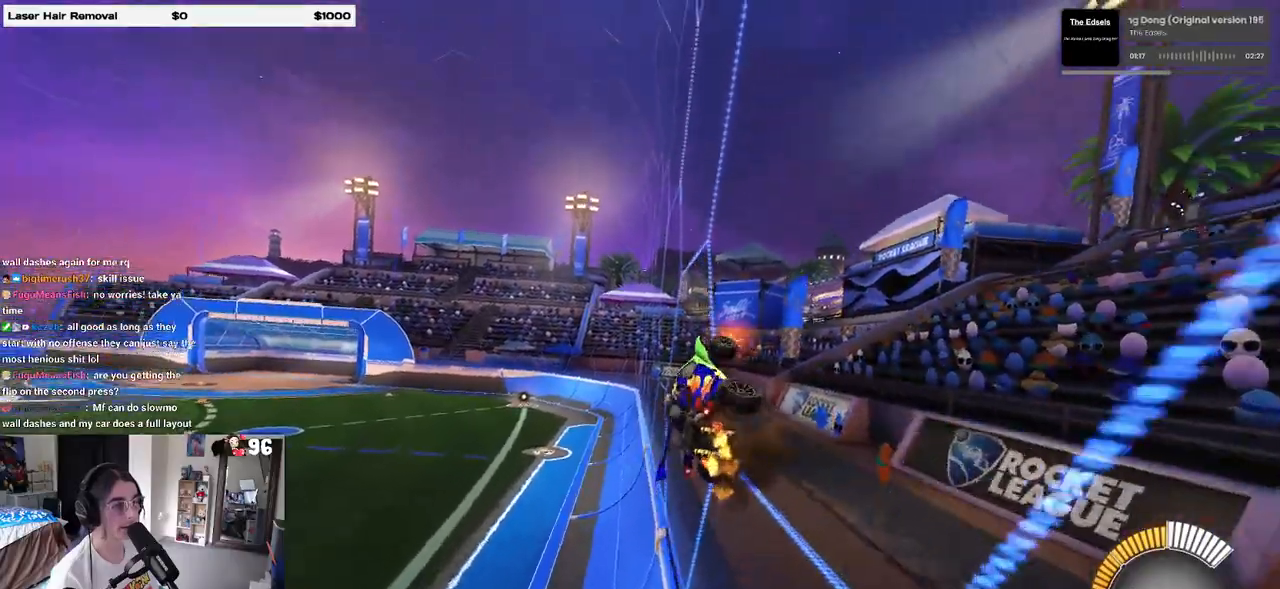
{"buttons": ["R2"], "left_stick": "left", "right_stick": "center", "events": [[33, "left_stick", "center"], [333, "left_stick", "left"]]}
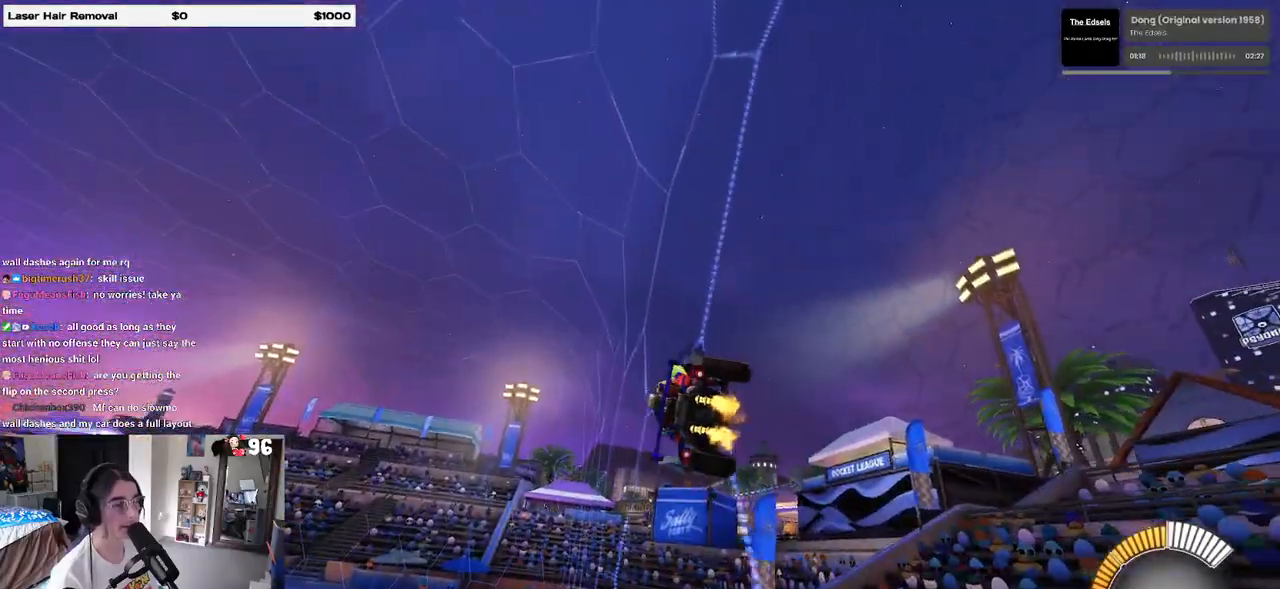
{"buttons": ["R2"], "left_stick": "left", "right_stick": "center", "events": []}
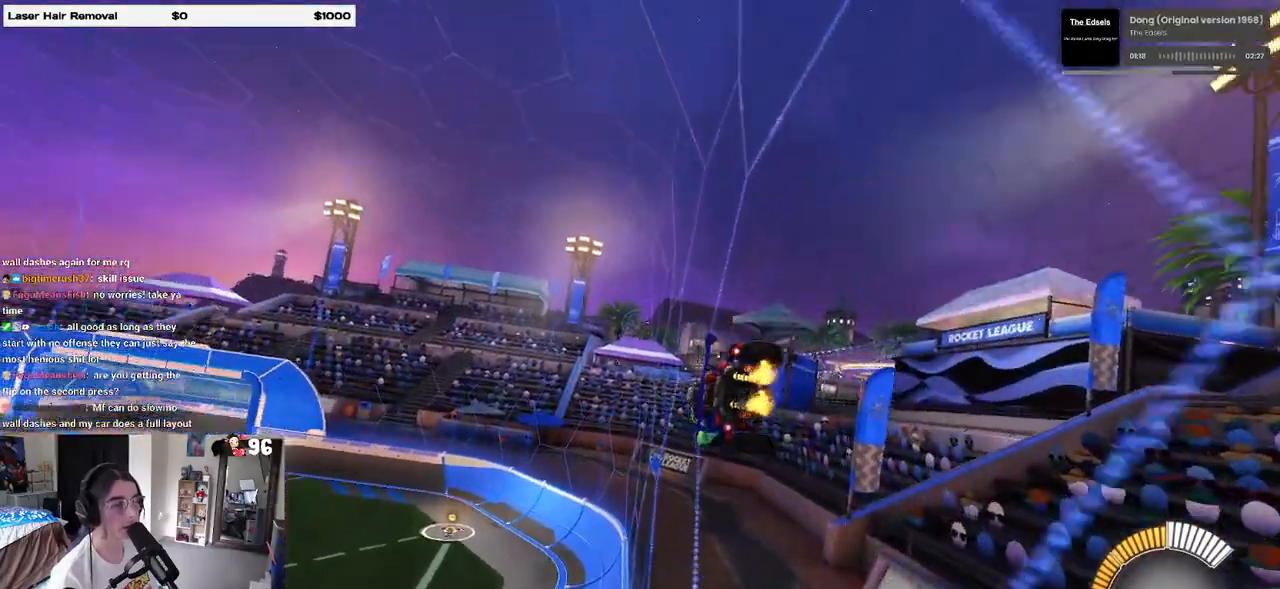
{"buttons": ["R2"], "left_stick": "right", "right_stick": "center", "events": [[33, "left_stick", "center"], [233, "left_stick", "left"], [400, "left_stick", "center"], [467, "left_stick", "right"]]}
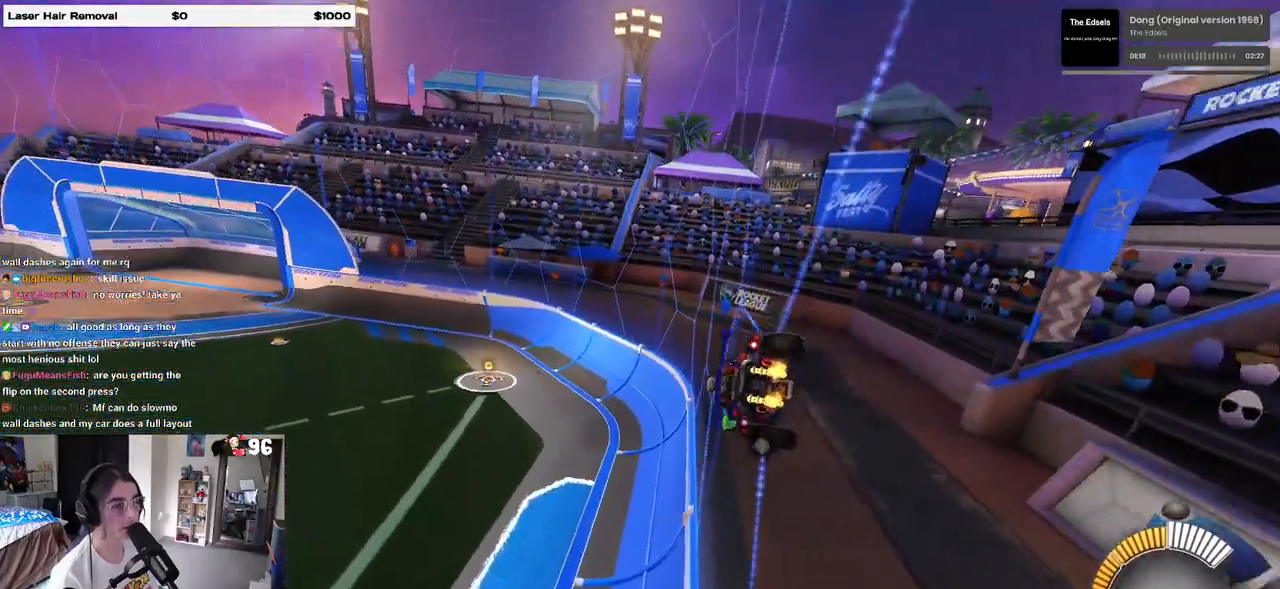
{"buttons": ["R2"], "left_stick": "center", "right_stick": "center", "events": [[83, "CROSS", "down"], [133, "left_stick", "up-right"], [150, "CROSS", "up"], [200, "CROSS", "down"], [267, "CROSS", "up"], [333, "left_stick", "center"]]}
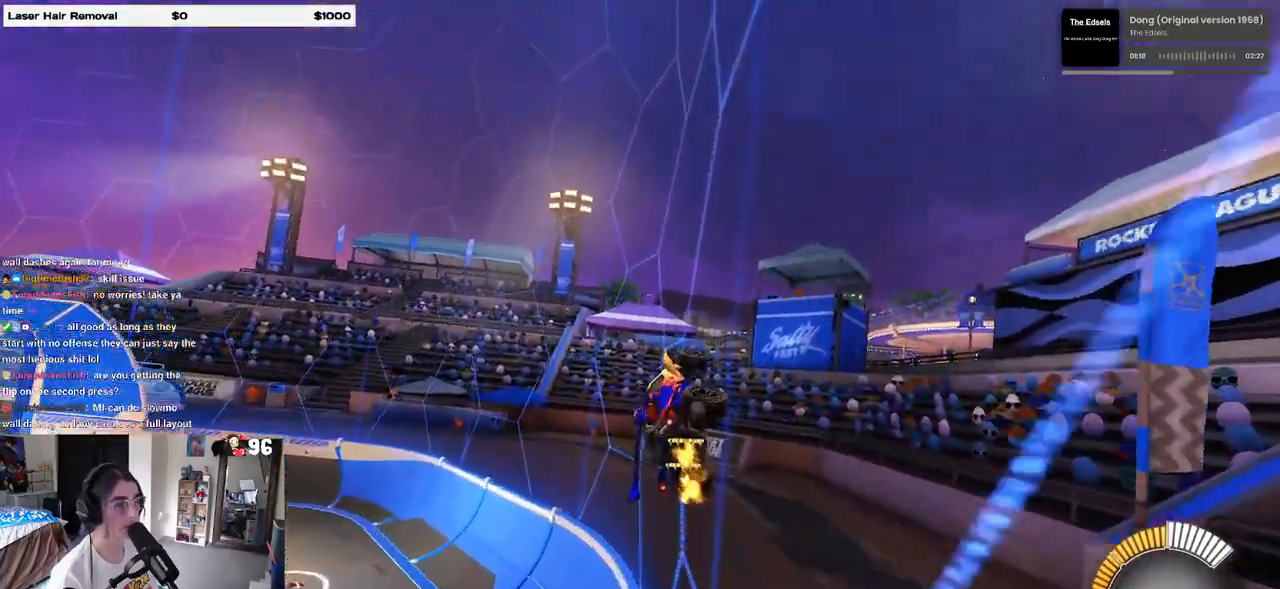
{"buttons": ["R2"], "left_stick": "center", "right_stick": "center", "events": [[283, "left_stick", "left"], [467, "left_stick", "center"]]}
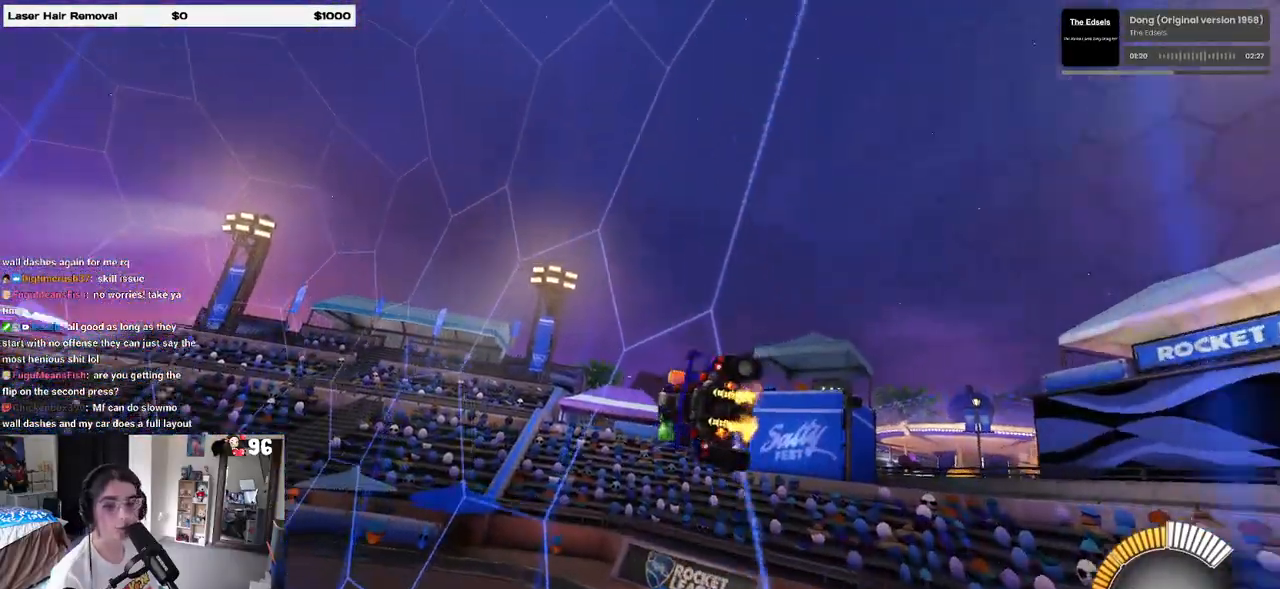
{"buttons": ["R2"], "left_stick": "center", "right_stick": "center", "events": []}
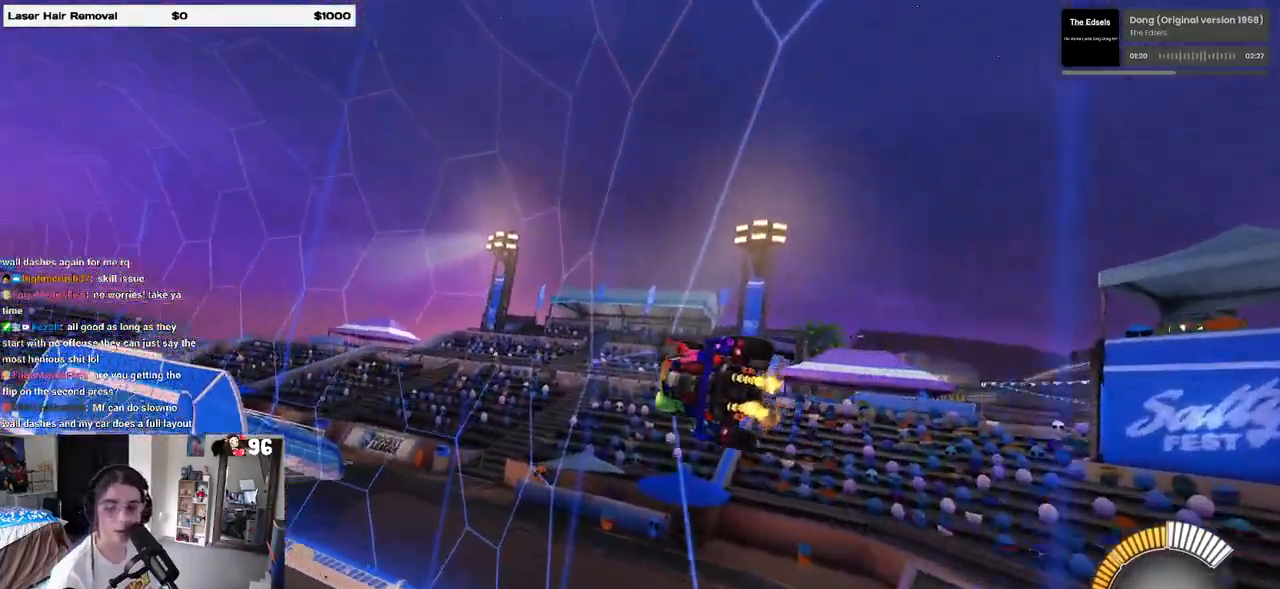
{"buttons": ["R2"], "left_stick": "center", "right_stick": "center", "events": []}
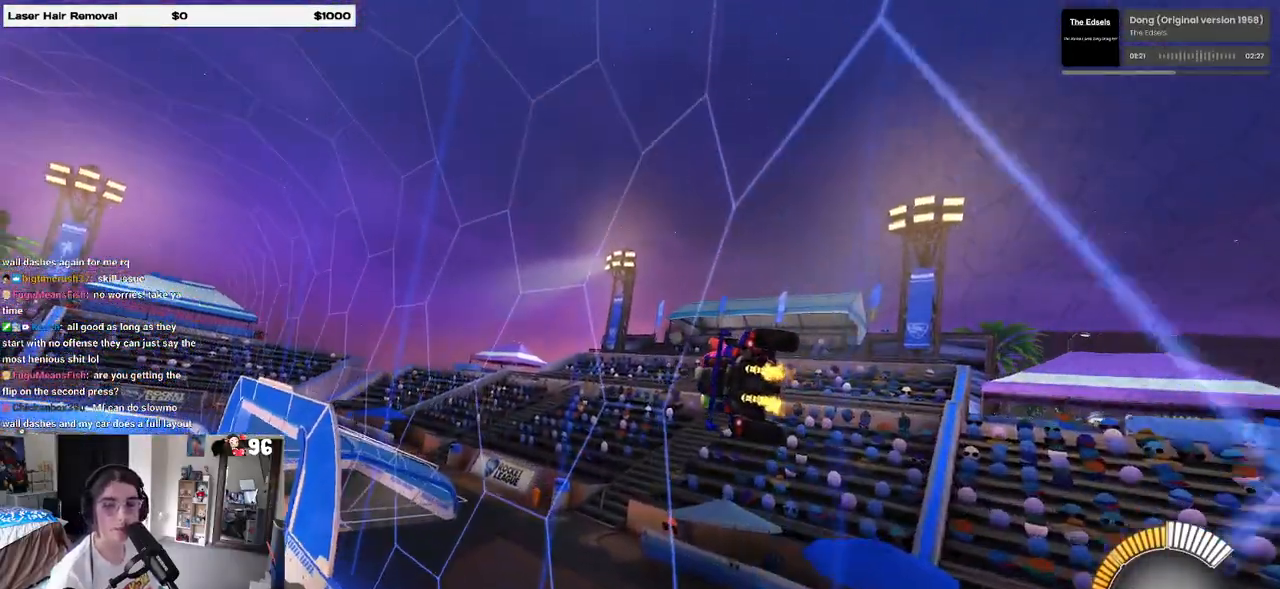
{"buttons": ["L1", "R2"], "left_stick": "down-left", "right_stick": "center", "events": [[100, "left_stick", "left"], [383, "CROSS", "down"], [383, "L1", "down"], [400, "left_stick", "down-left"], [500, "CROSS", "up"]]}
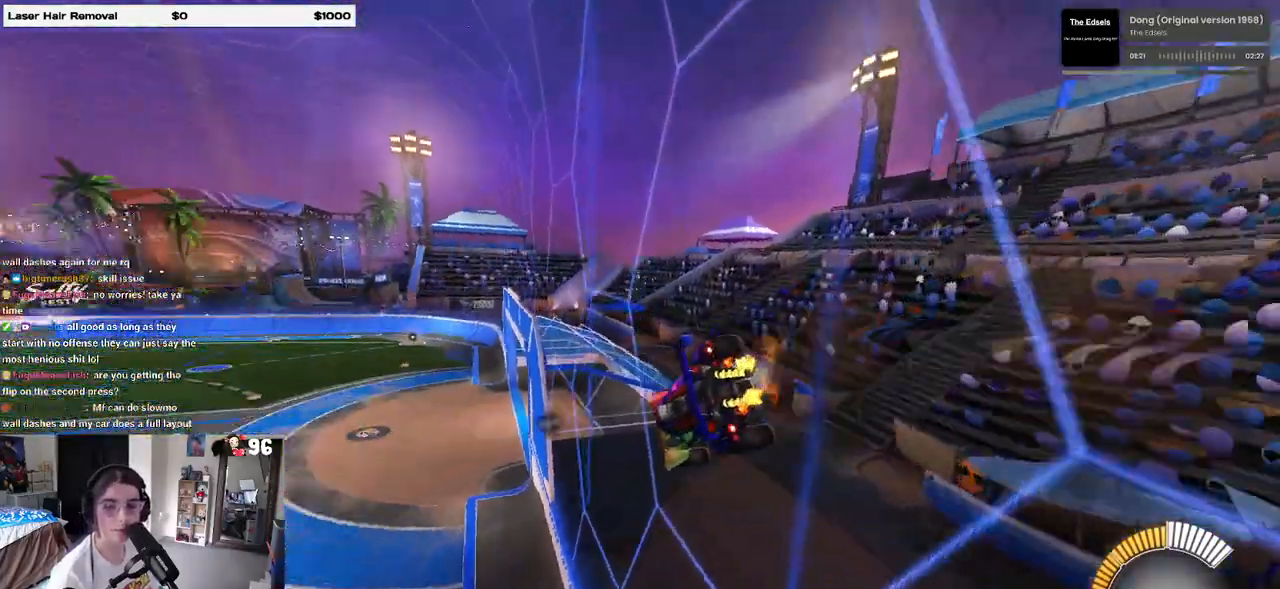
{"buttons": ["R2"], "left_stick": "down", "right_stick": "center", "events": [[150, "L1", "up"], [450, "left_stick", "down"]]}
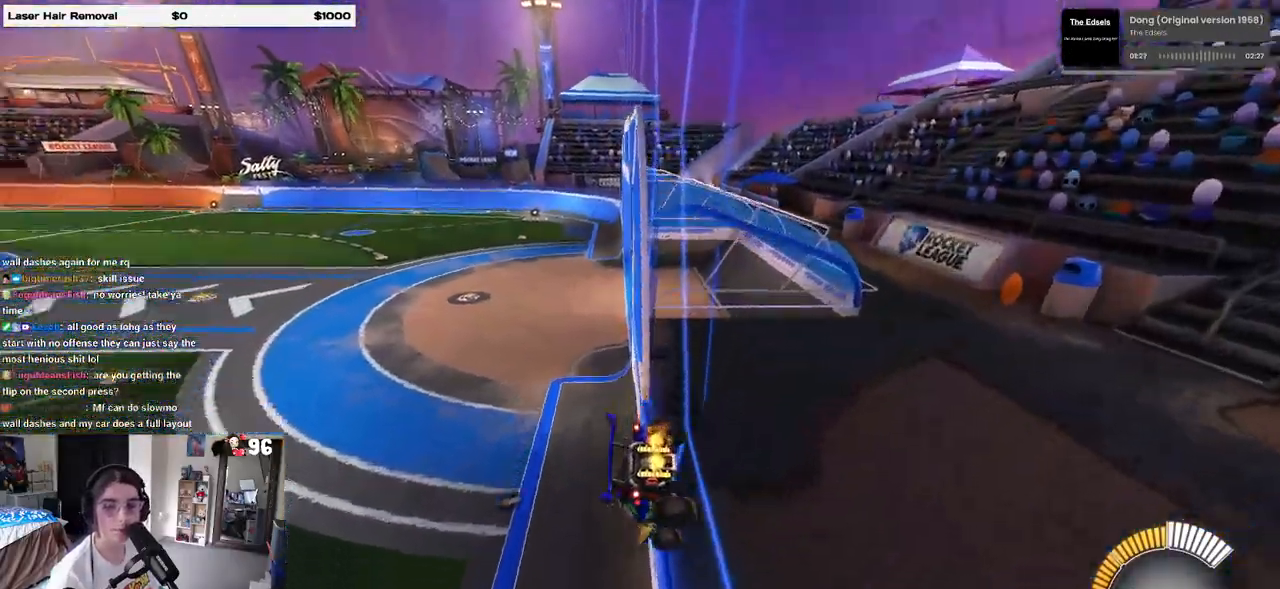
{"buttons": ["R2"], "left_stick": "down", "right_stick": "center", "events": [[233, "CROSS", "down"], [350, "CROSS", "up"]]}
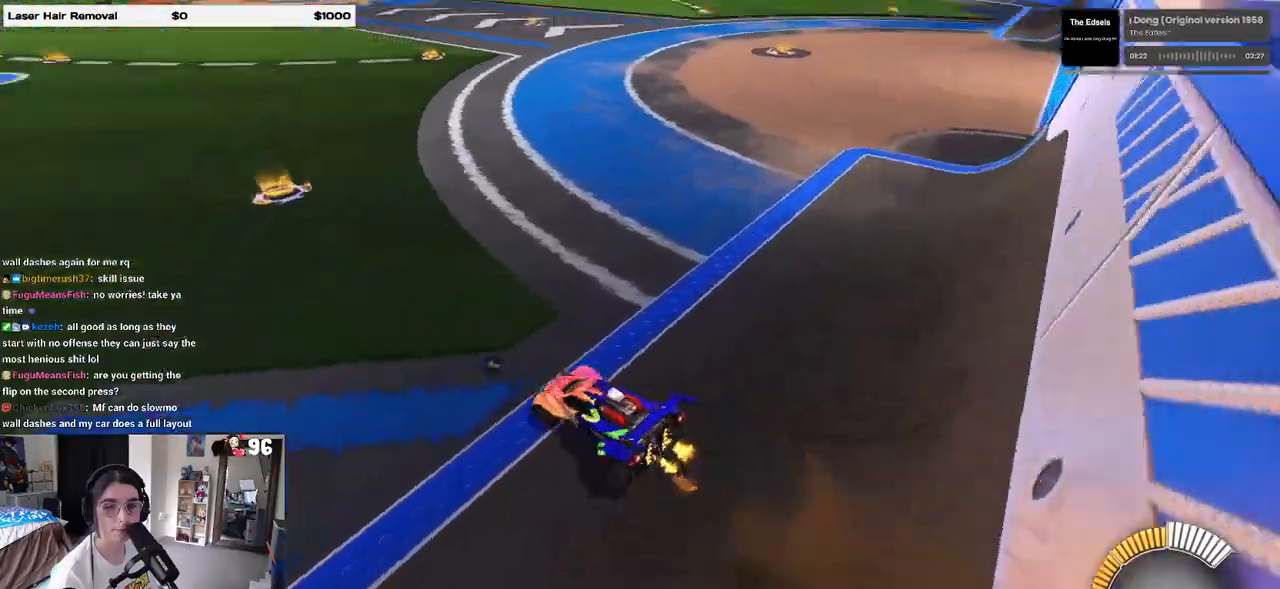
{"buttons": ["R2"], "left_stick": "down-right", "right_stick": "center", "events": [[67, "left_stick", "down-right"]]}
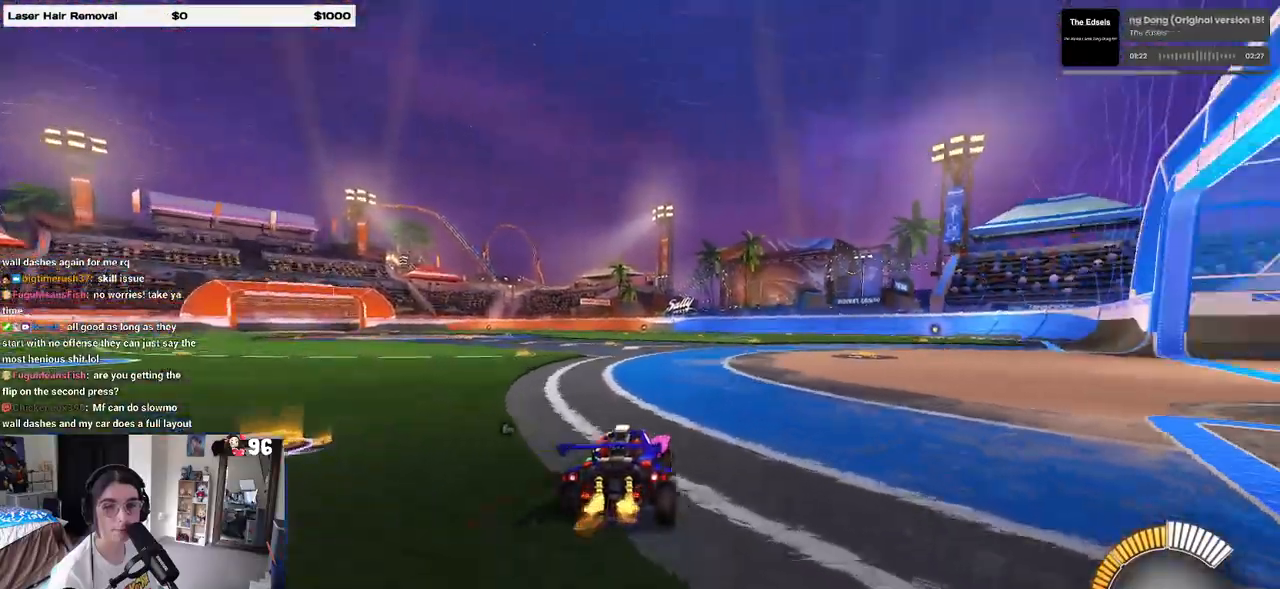
{"buttons": ["R1", "R2"], "left_stick": "up-left", "right_stick": "center", "events": [[183, "left_stick", "right"], [350, "R1", "down"], [367, "CROSS", "down"], [417, "left_stick", "up-left"], [450, "CROSS", "up"]]}
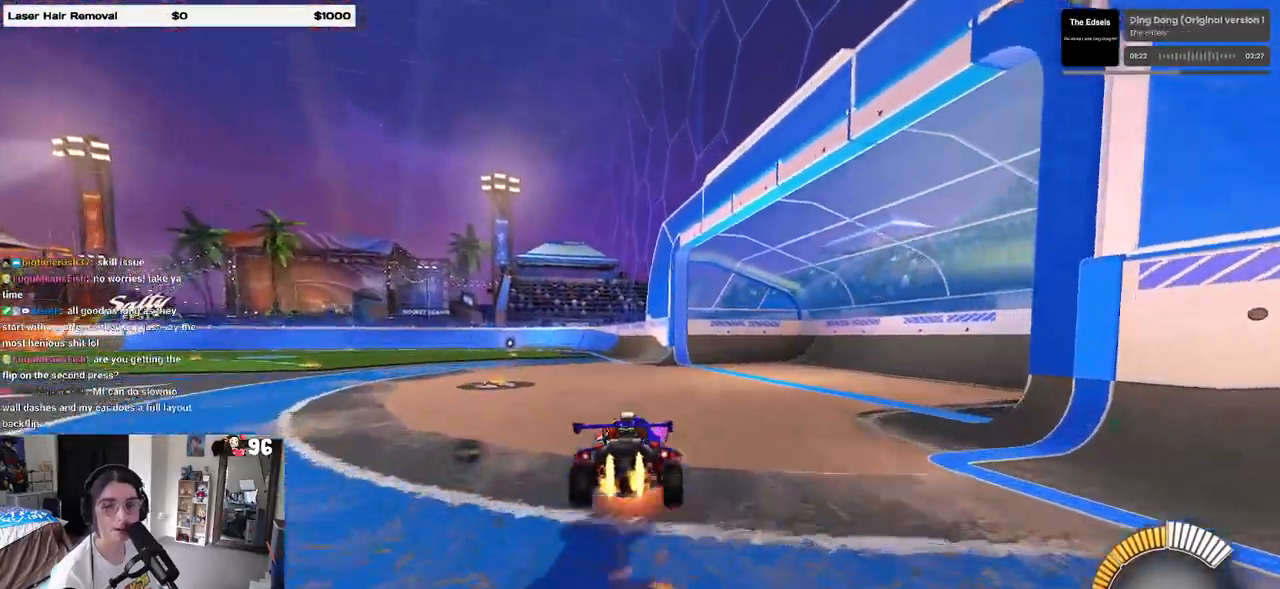
{"buttons": ["SQUARE", "R2"], "left_stick": "down-left", "right_stick": "center", "events": [[17, "CROSS", "down"], [67, "SQUARE", "down"], [83, "left_stick", "down"], [100, "CROSS", "up"], [317, "R1", "up"], [350, "left_stick", "down-left"]]}
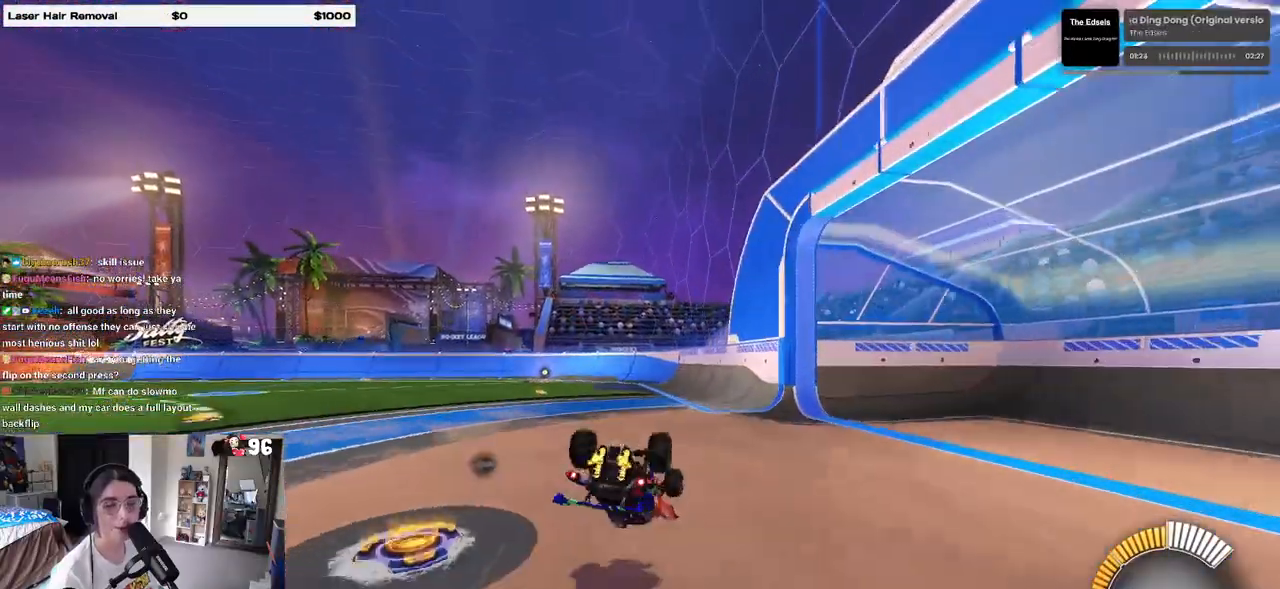
{"buttons": ["SQUARE", "R2"], "left_stick": "down-left", "right_stick": "center", "events": []}
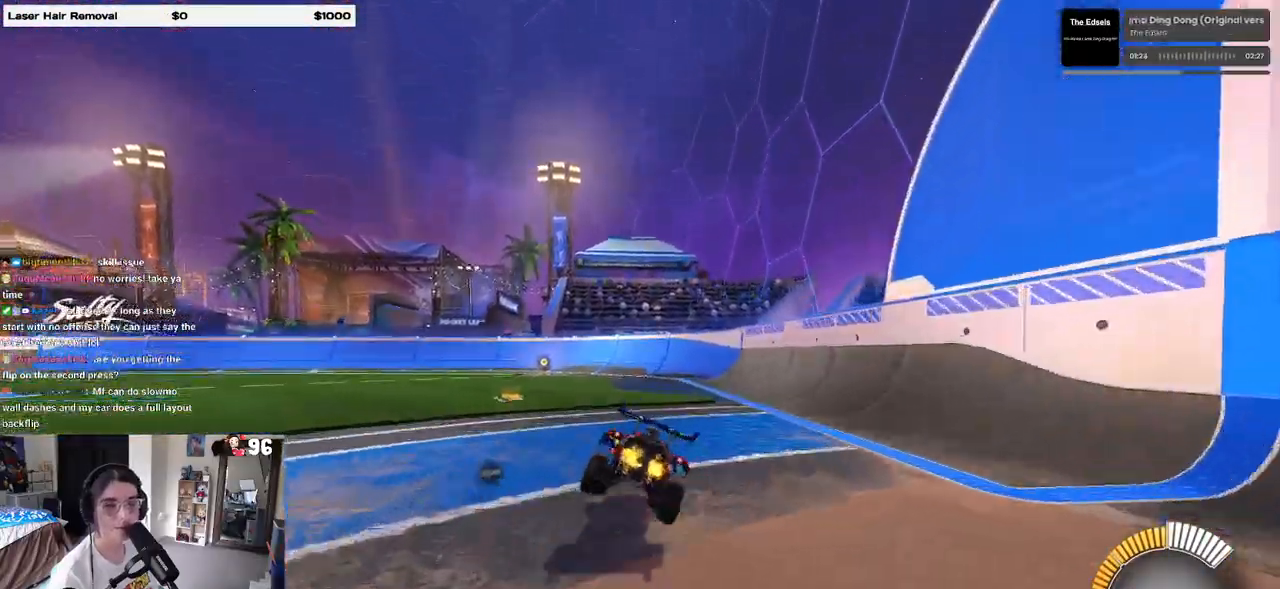
{"buttons": ["CROSS", "SQUARE", "R2"], "left_stick": "up-right", "right_stick": "center", "events": [[317, "CROSS", "down"], [417, "CROSS", "up"], [417, "left_stick", "up-right"], [500, "CROSS", "down"]]}
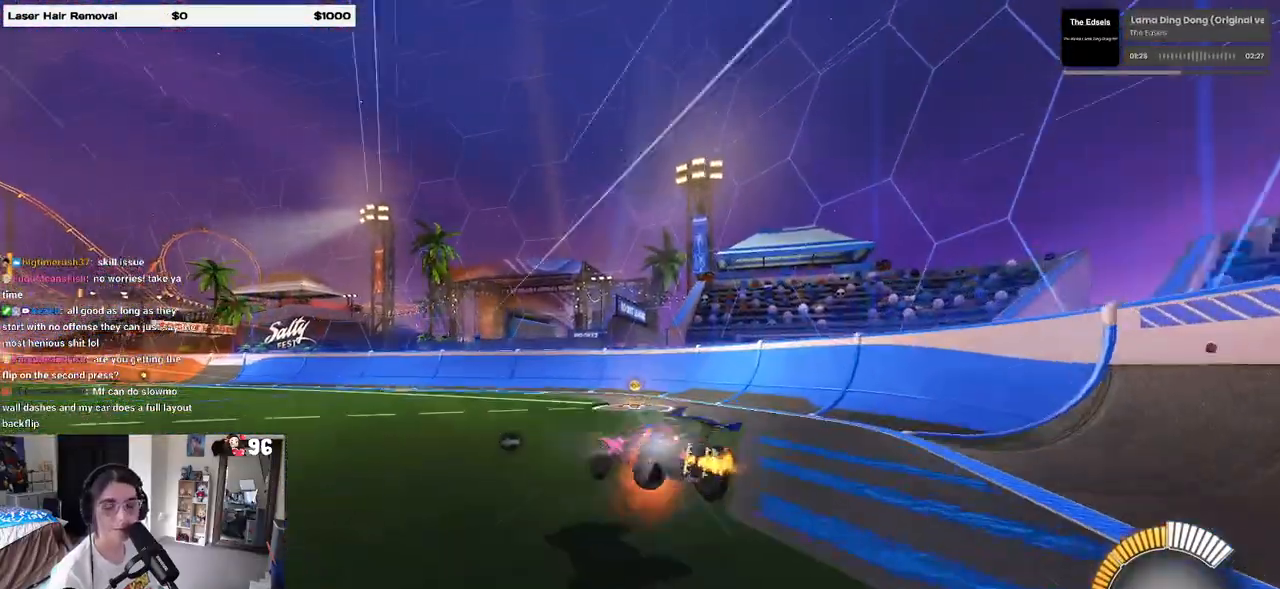
{"buttons": ["SQUARE", "R2"], "left_stick": "down-right", "right_stick": "center", "events": [[83, "CROSS", "up"], [117, "left_stick", "down"], [300, "left_stick", "down-right"]]}
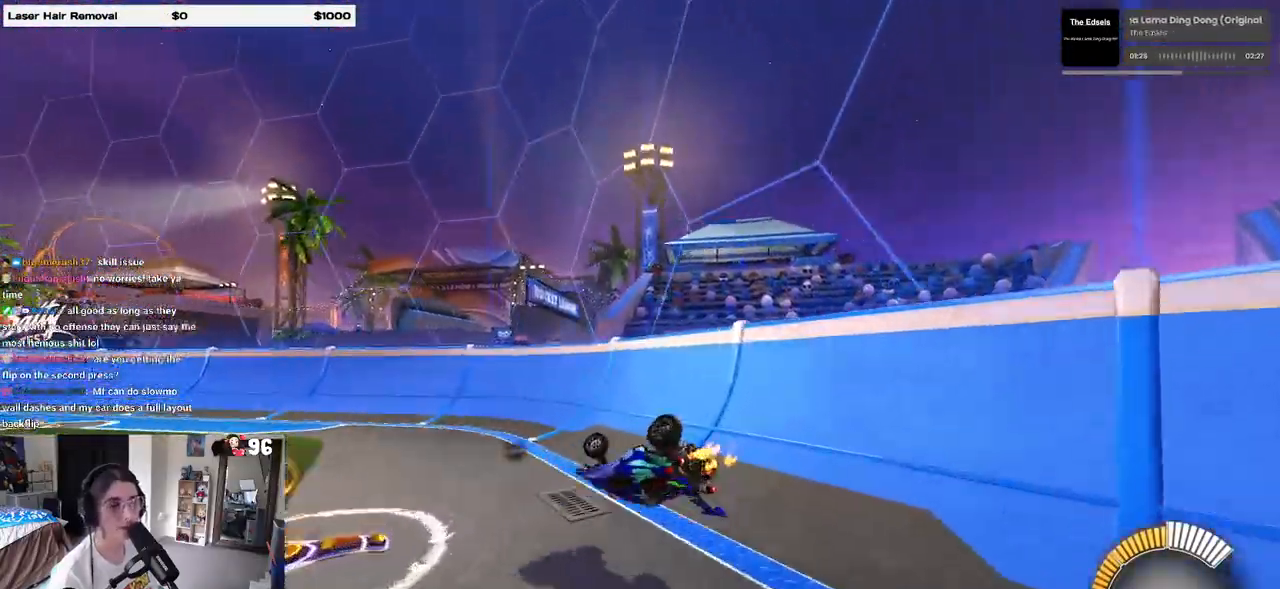
{"buttons": ["SQUARE", "R2"], "left_stick": "left", "right_stick": "center", "events": [[200, "left_stick", "center"], [450, "left_stick", "left"]]}
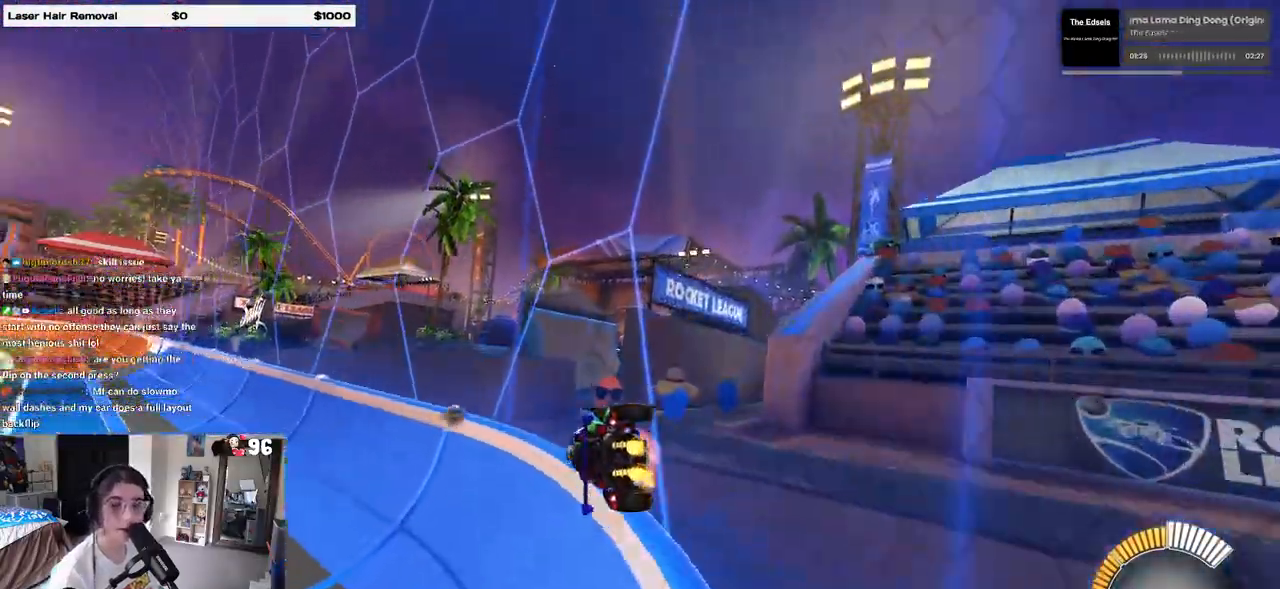
{"buttons": ["R2"], "left_stick": "up-right", "right_stick": "center", "events": [[17, "CROSS", "down"], [117, "SQUARE", "up"], [133, "left_stick", "up-right"], [150, "CROSS", "up"], [200, "CROSS", "down"], [317, "CROSS", "up"], [383, "CROSS", "down"], [500, "CROSS", "up"]]}
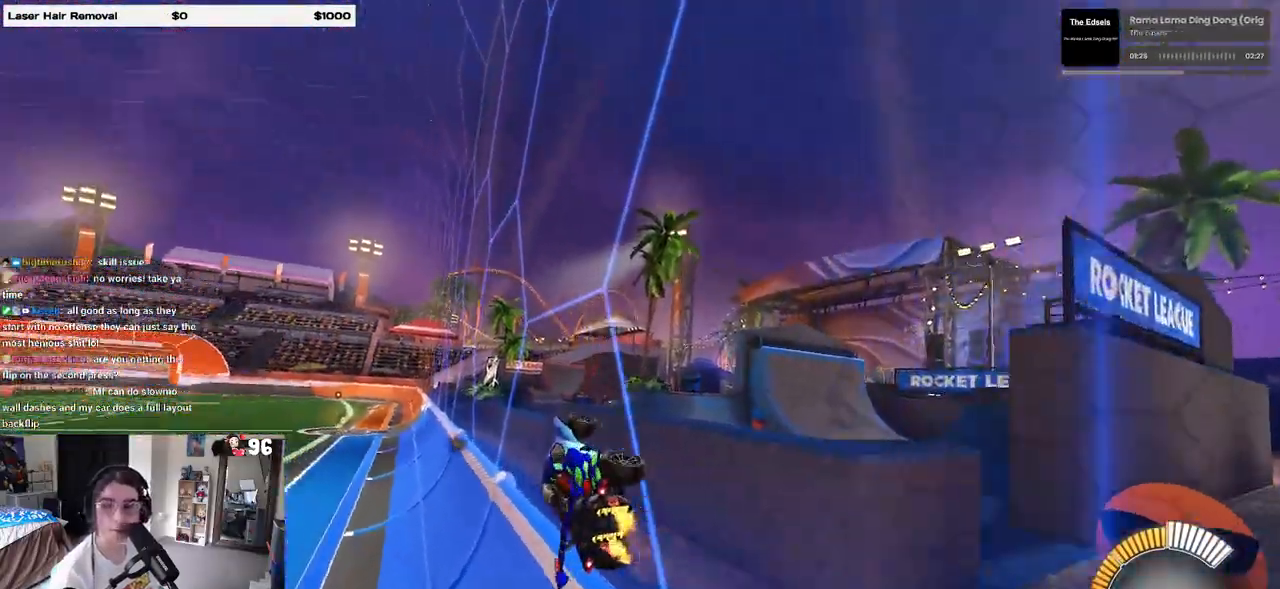
{"buttons": [], "left_stick": "center", "right_stick": "center", "events": [[33, "R2", "up"], [100, "left_stick", "center"]]}